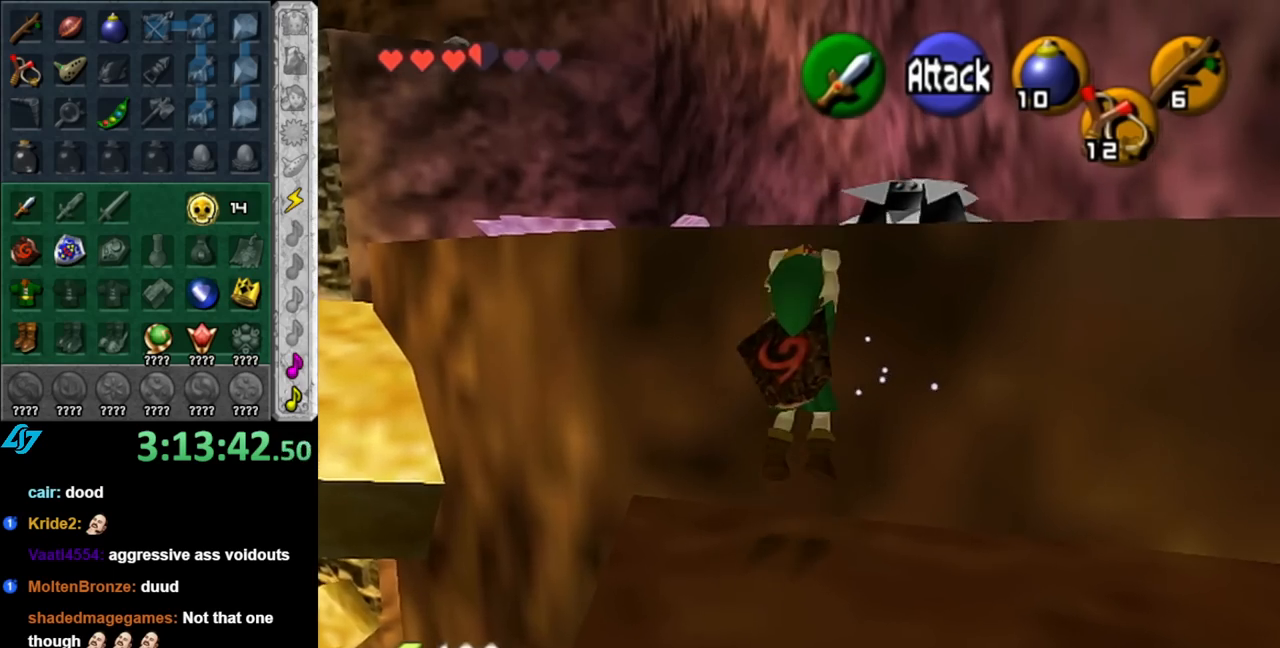
Gameplay with a controller (Nintendo layout); each line is a JSON object with the inputs held at the frame after it. "events" lists button and stick changes between this image and that frame as [ms after this image, input, new state], when the widget could be followed in between. Not read: L2 L3 R2 R3.
{"buttons": [], "left_stick": "up", "right_stick": "center", "events": []}
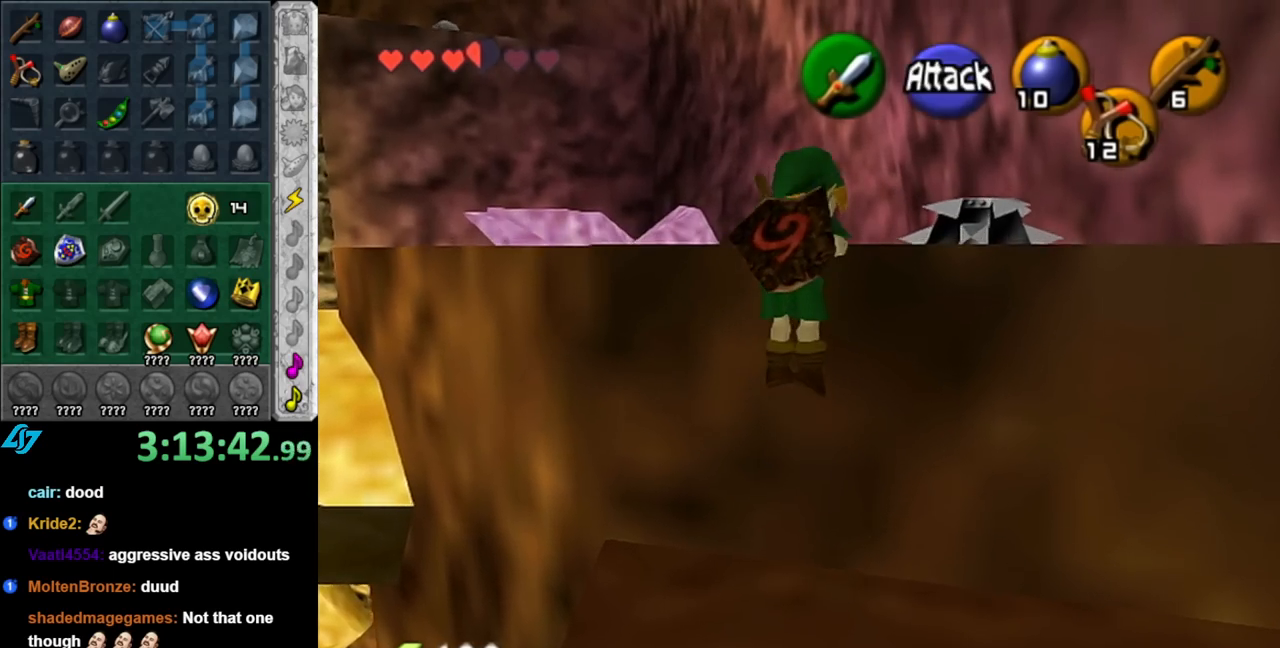
{"buttons": [], "left_stick": "up", "right_stick": "center", "events": []}
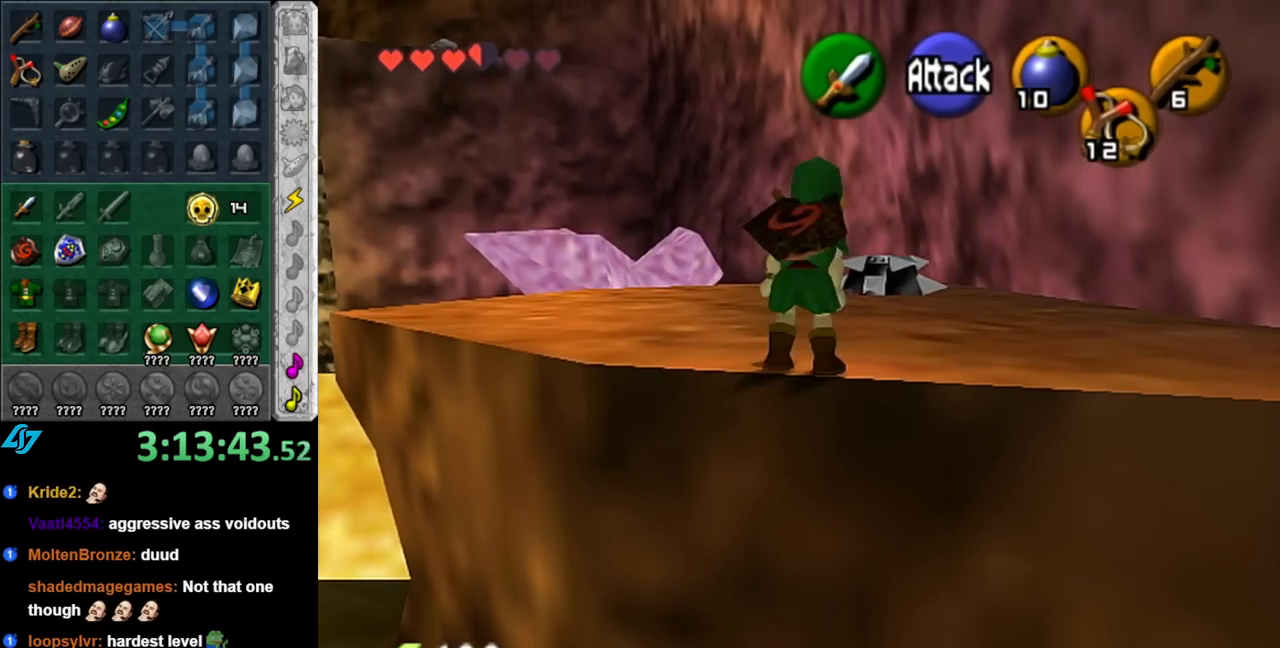
{"buttons": [], "left_stick": "up-left", "right_stick": "center", "events": [[117, "left_stick", "up-left"]]}
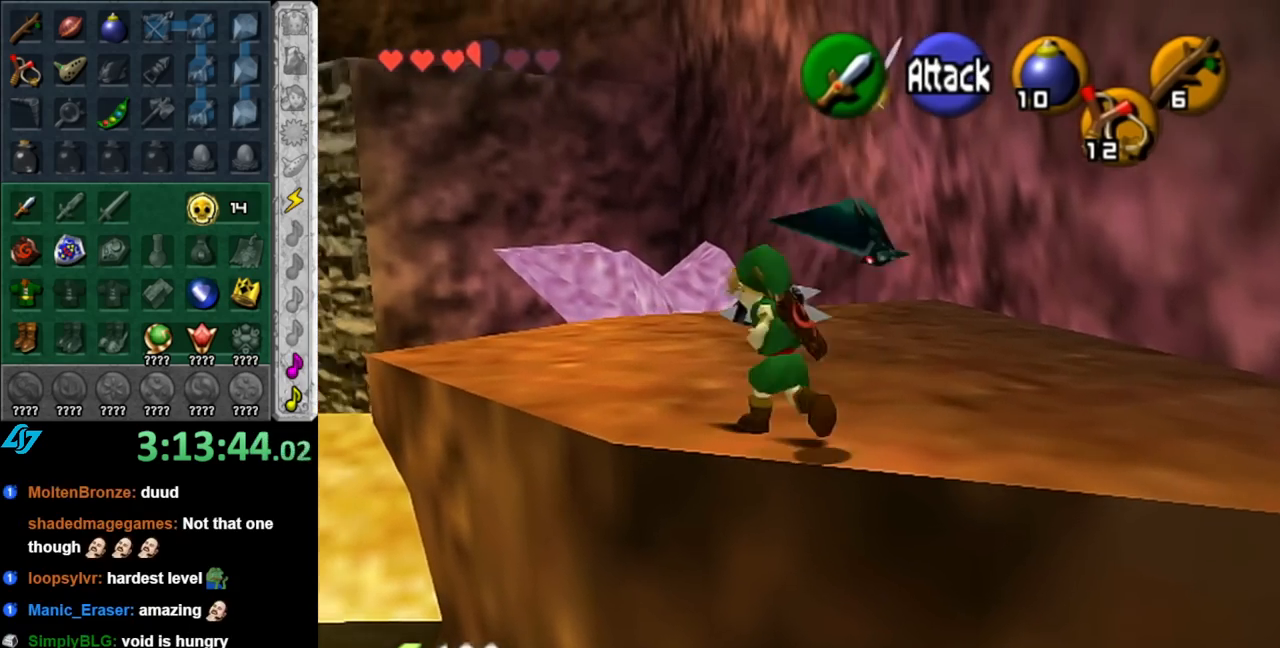
{"buttons": [], "left_stick": "right", "right_stick": "center", "events": [[100, "left_stick", "up-right"], [283, "left_stick", "right"]]}
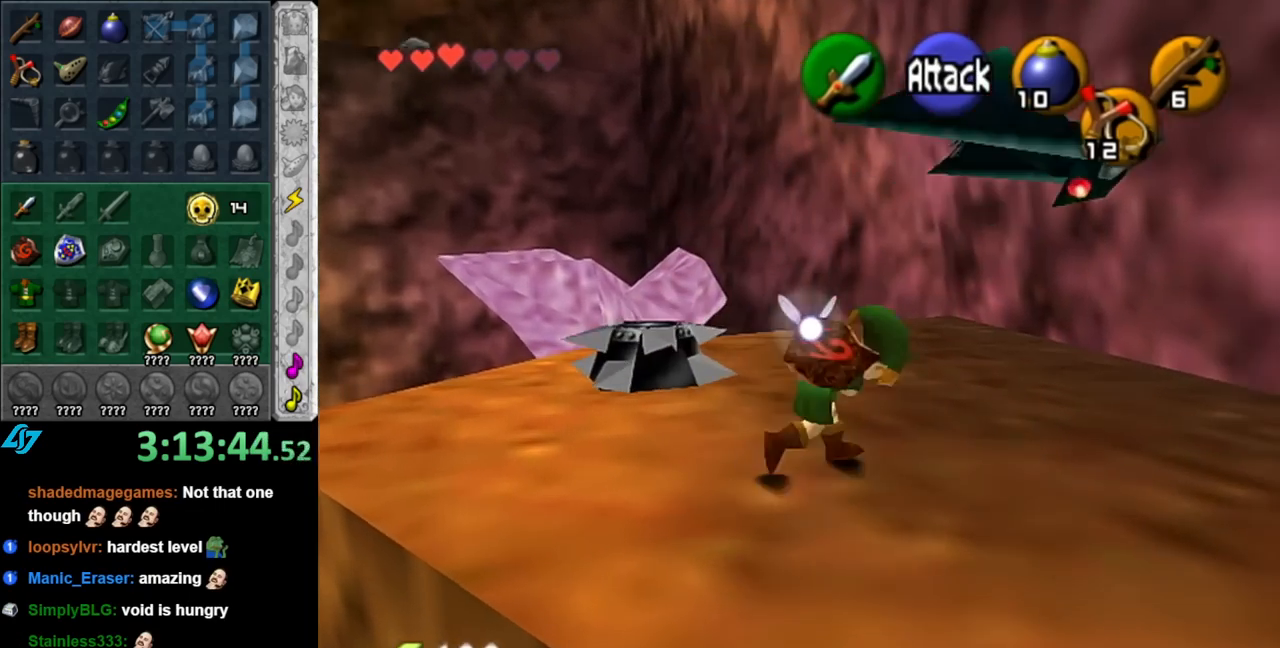
{"buttons": ["L1", "Z"], "left_stick": "center", "right_stick": "center", "events": [[67, "left_stick", "center"], [150, "left_stick", "down"], [283, "left_stick", "down-right"], [433, "L1", "down"], [467, "Z", "down"], [467, "left_stick", "center"]]}
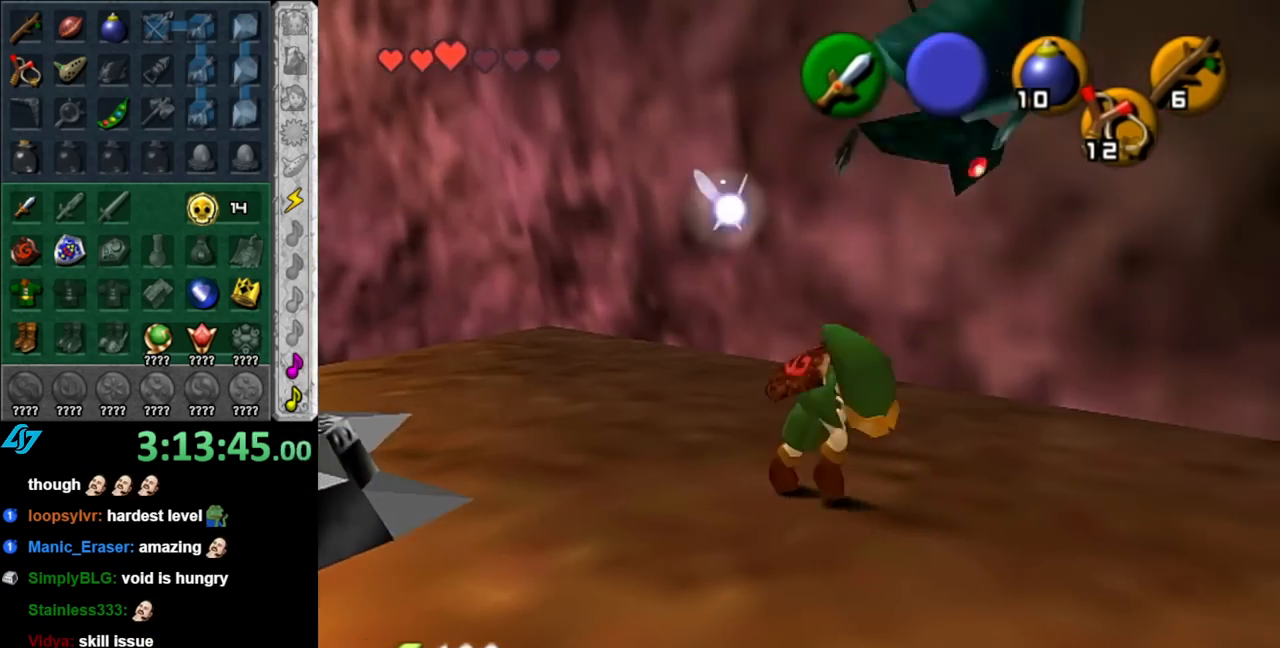
{"buttons": ["Z"], "left_stick": "center", "right_stick": "center", "events": [[67, "Z", "up"], [150, "L1", "up"], [333, "Z", "down"]]}
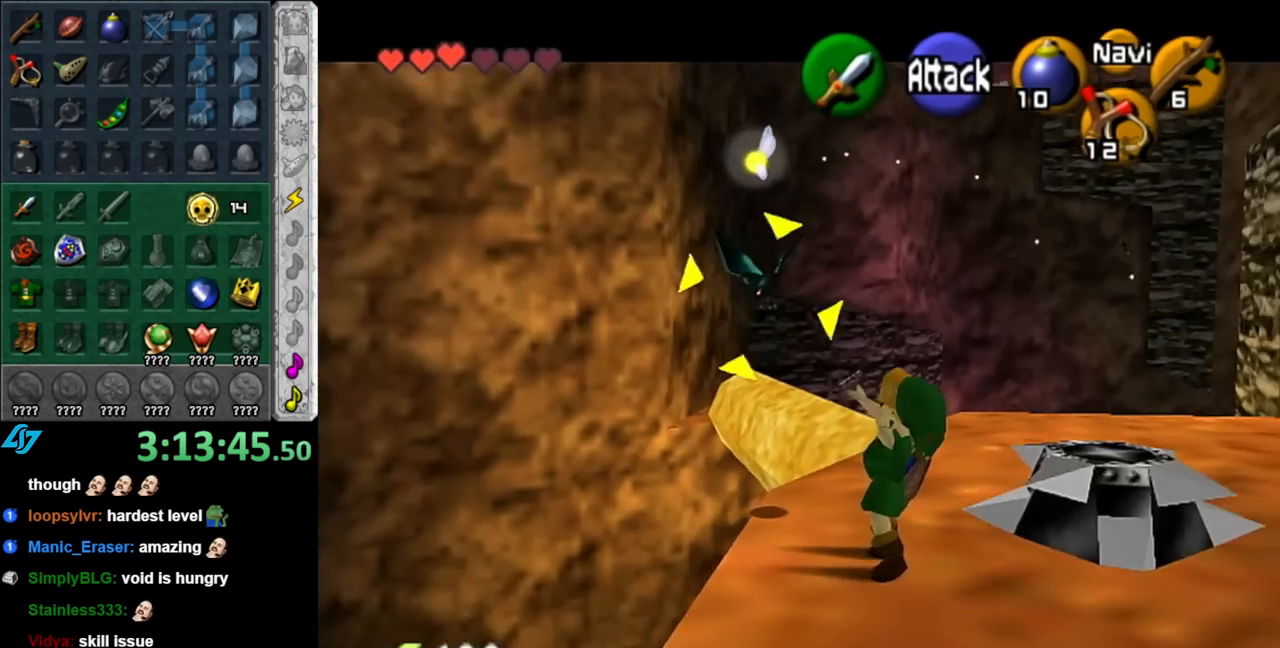
{"buttons": [], "left_stick": "center", "right_stick": "center", "events": [[117, "Z", "up"]]}
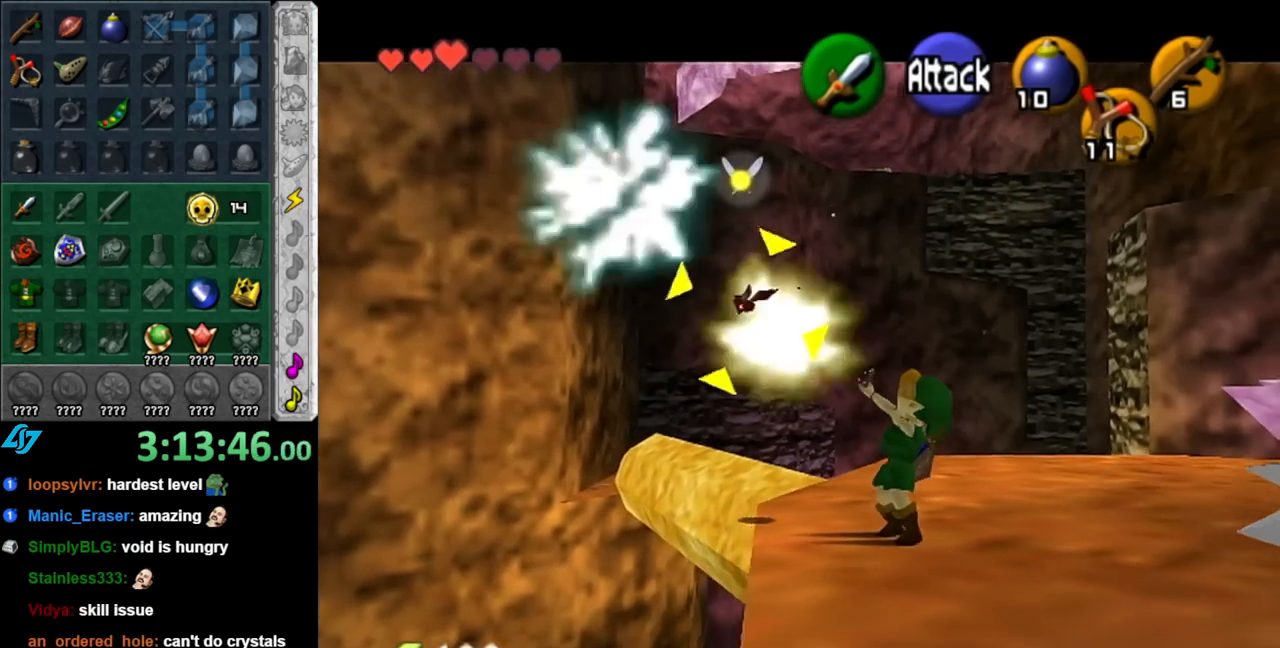
{"buttons": [], "left_stick": "center", "right_stick": "center", "events": []}
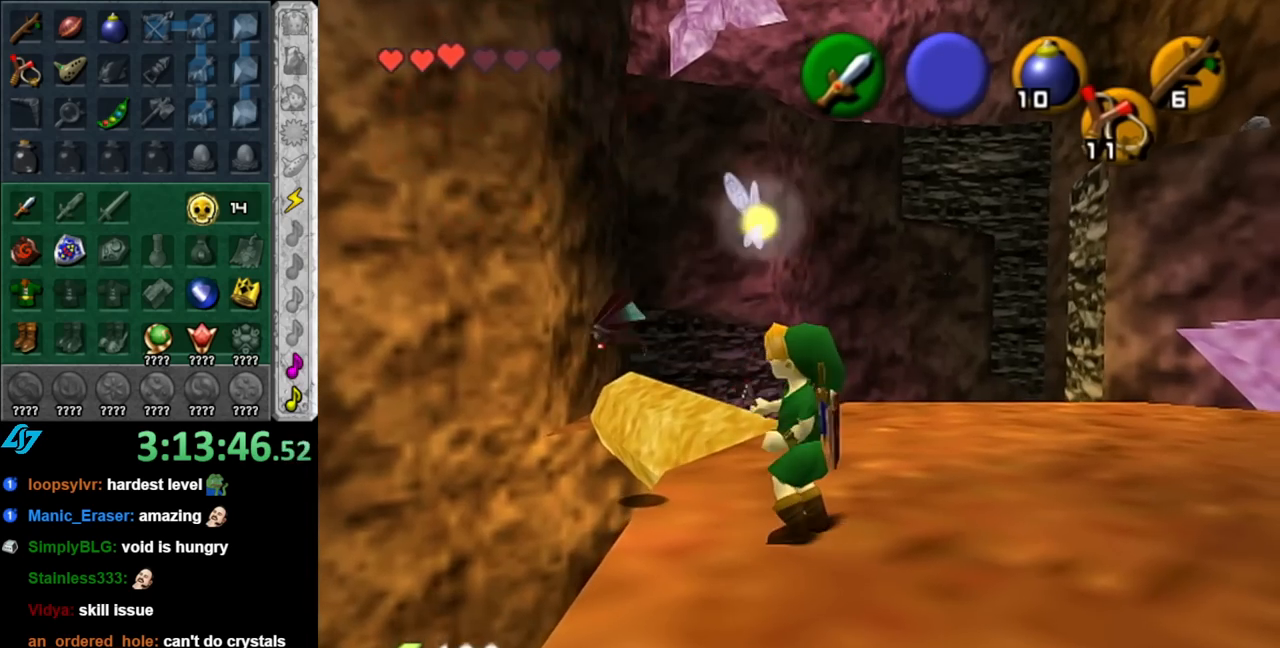
{"buttons": [], "left_stick": "up-left", "right_stick": "center", "events": [[150, "left_stick", "up-left"]]}
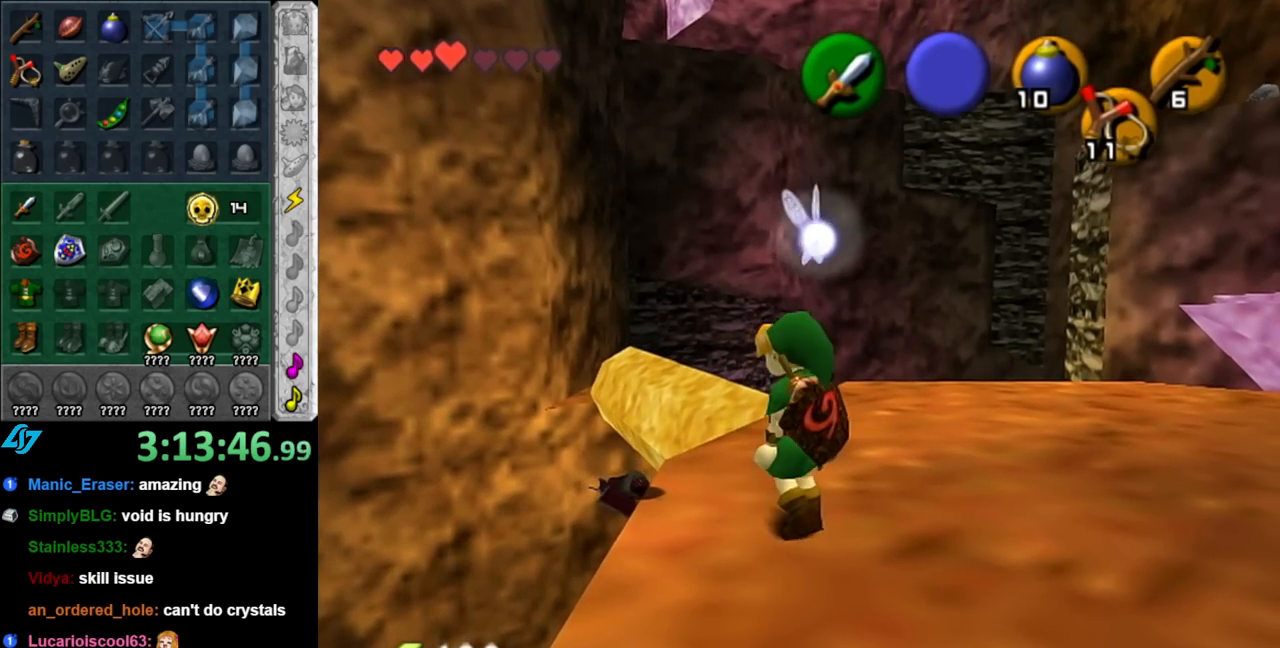
{"buttons": [], "left_stick": "up", "right_stick": "center", "events": [[317, "left_stick", "up"]]}
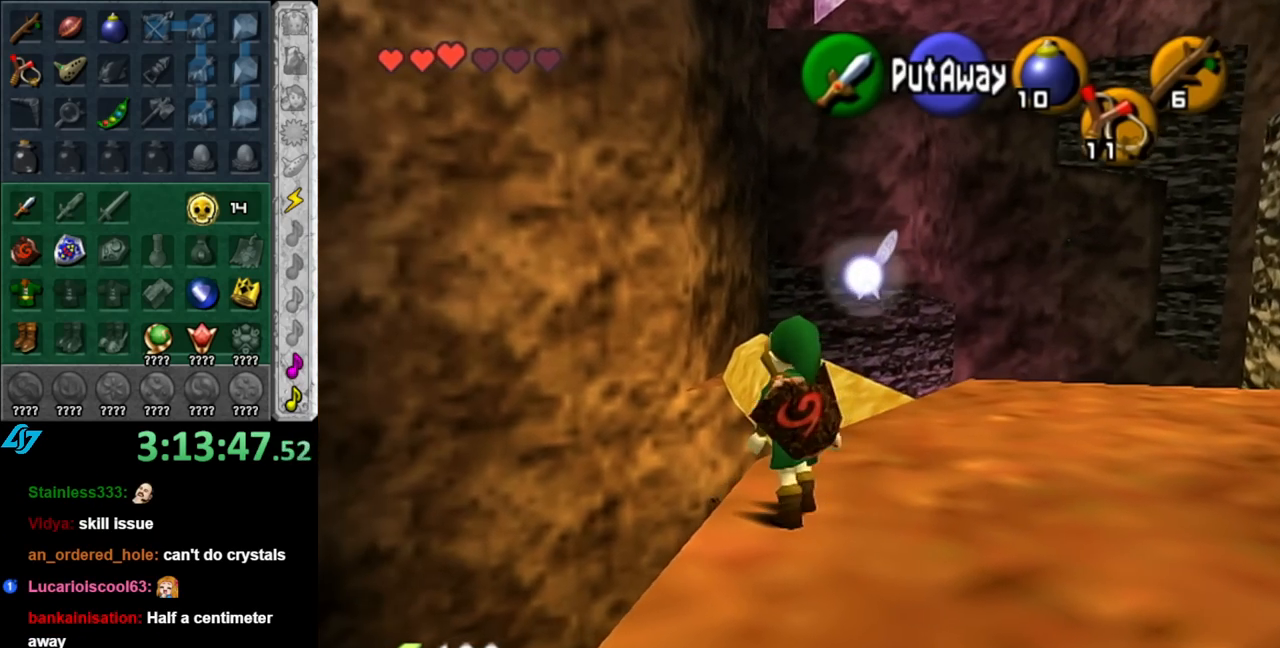
{"buttons": [], "left_stick": "up", "right_stick": "center", "events": []}
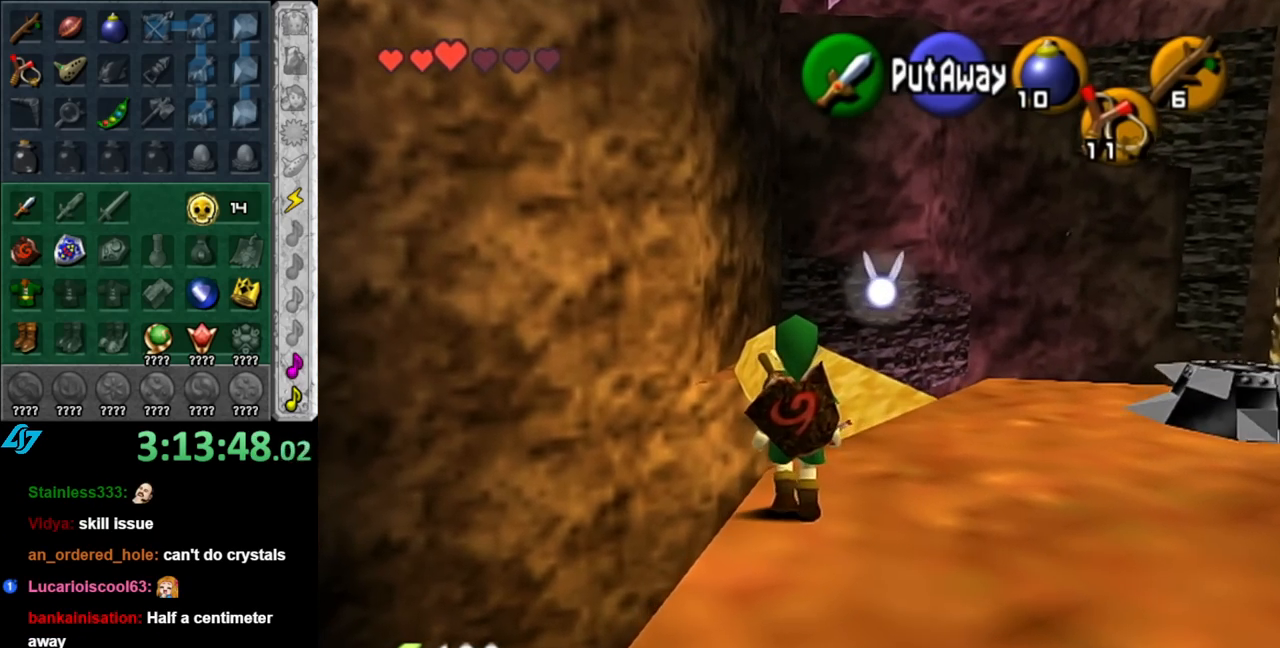
{"buttons": [], "left_stick": "up", "right_stick": "center", "events": [[100, "left_stick", "center"], [333, "left_stick", "up"]]}
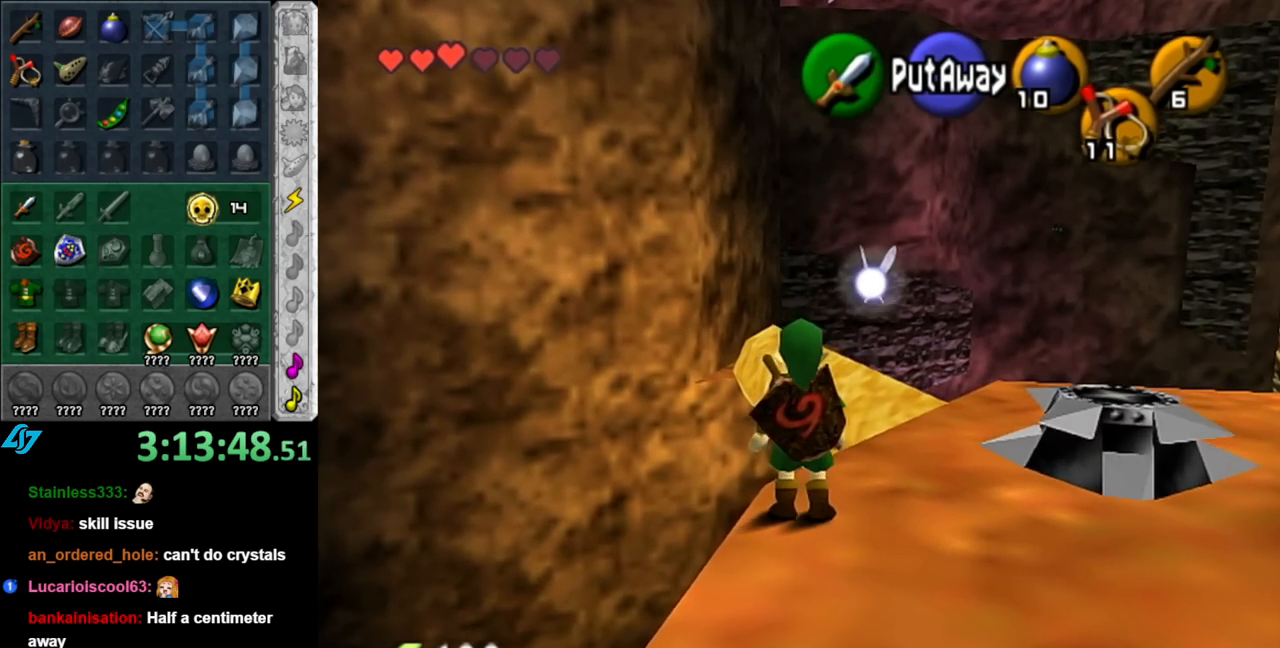
{"buttons": [], "left_stick": "up-right", "right_stick": "center", "events": [[33, "left_stick", "up-right"]]}
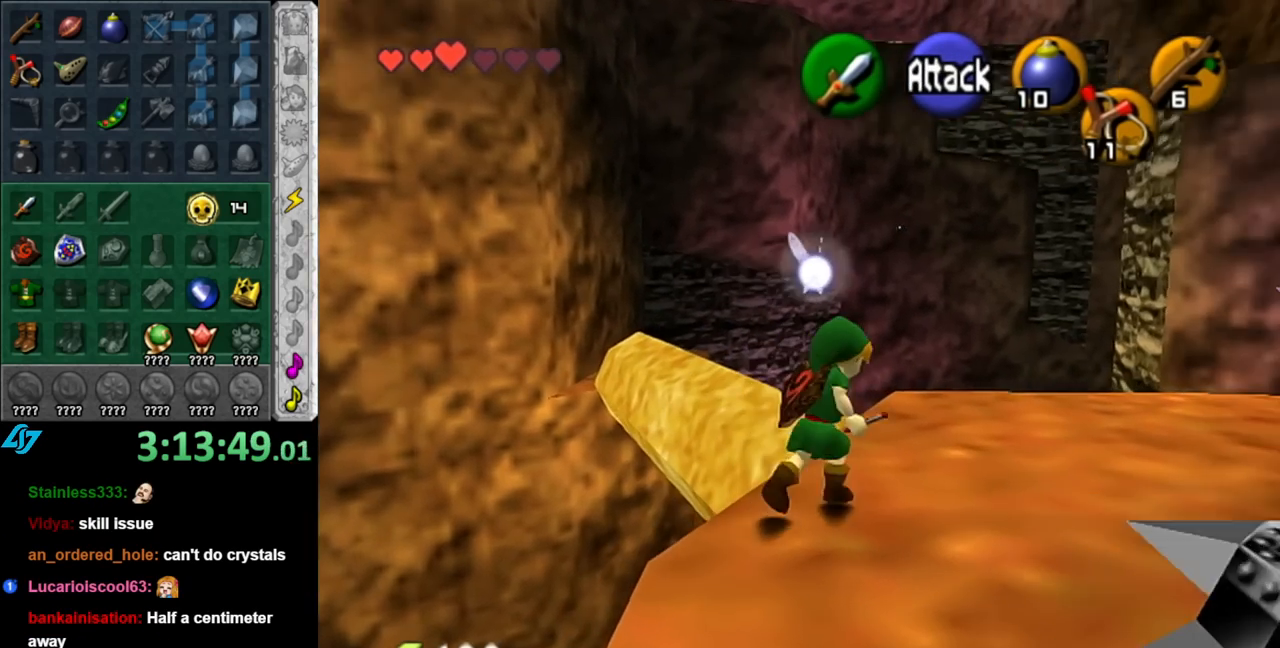
{"buttons": [], "left_stick": "up-left", "right_stick": "center", "events": [[117, "left_stick", "up"], [433, "left_stick", "up-left"]]}
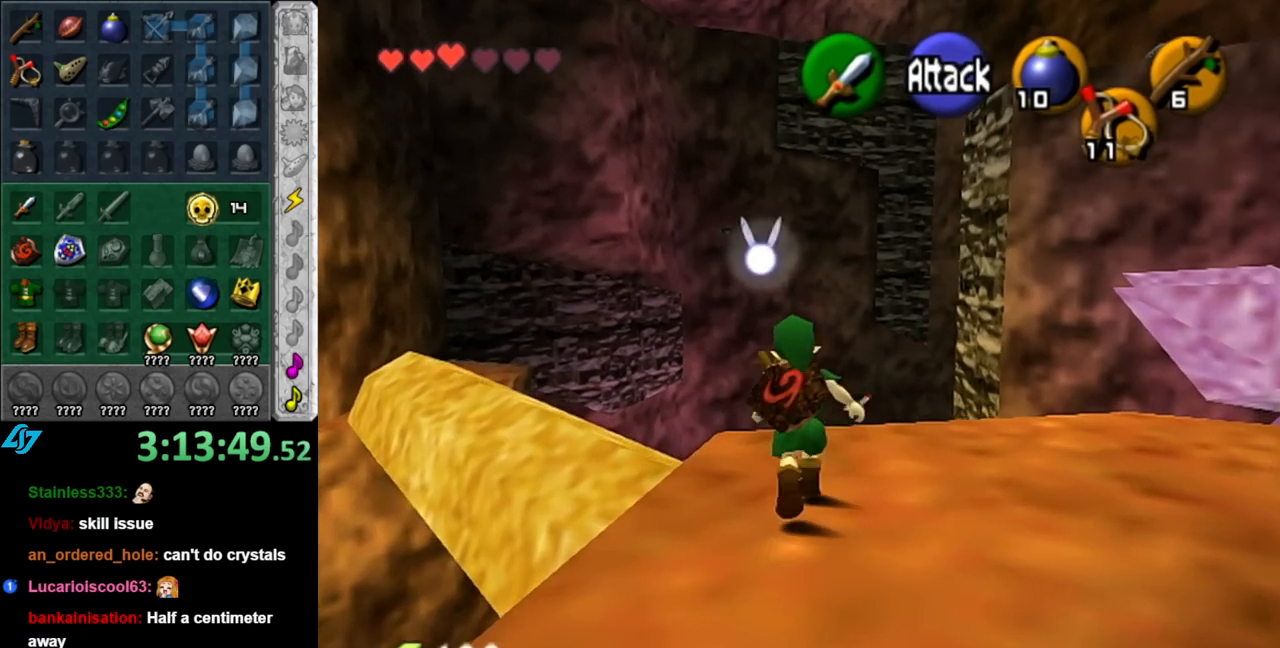
{"buttons": [], "left_stick": "up-left", "right_stick": "center", "events": []}
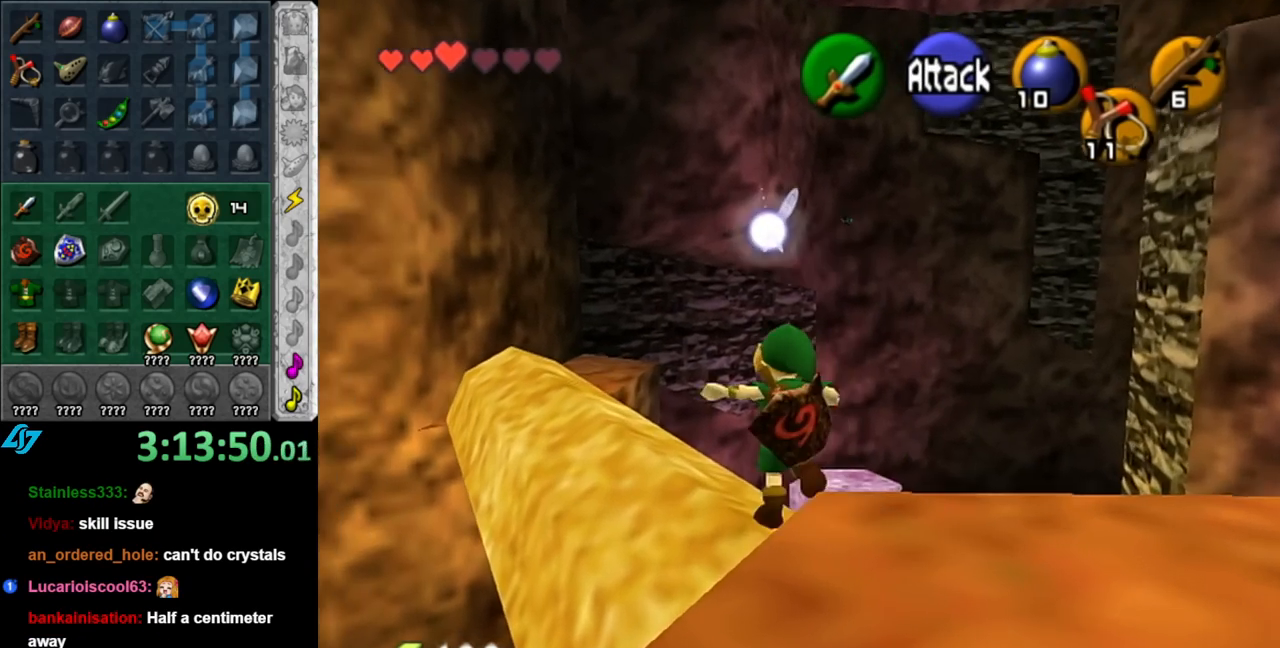
{"buttons": [], "left_stick": "up-left", "right_stick": "center", "events": []}
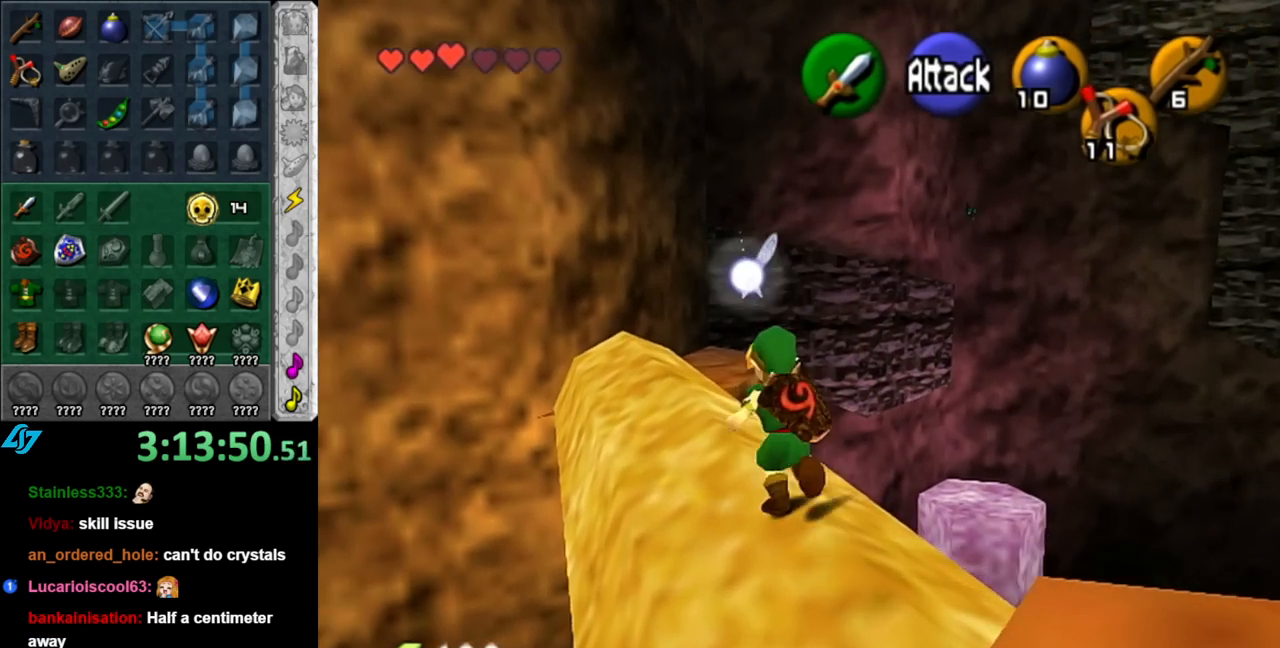
{"buttons": [], "left_stick": "up", "right_stick": "center", "events": [[250, "left_stick", "up"]]}
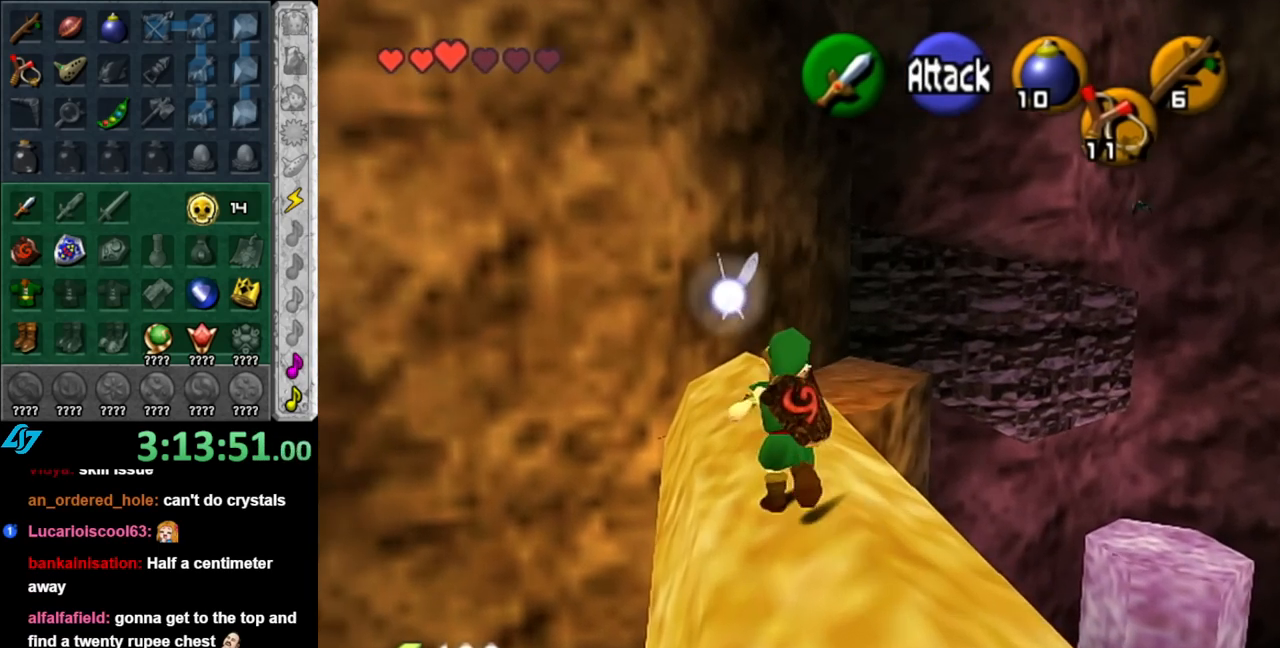
{"buttons": [], "left_stick": "up", "right_stick": "center", "events": []}
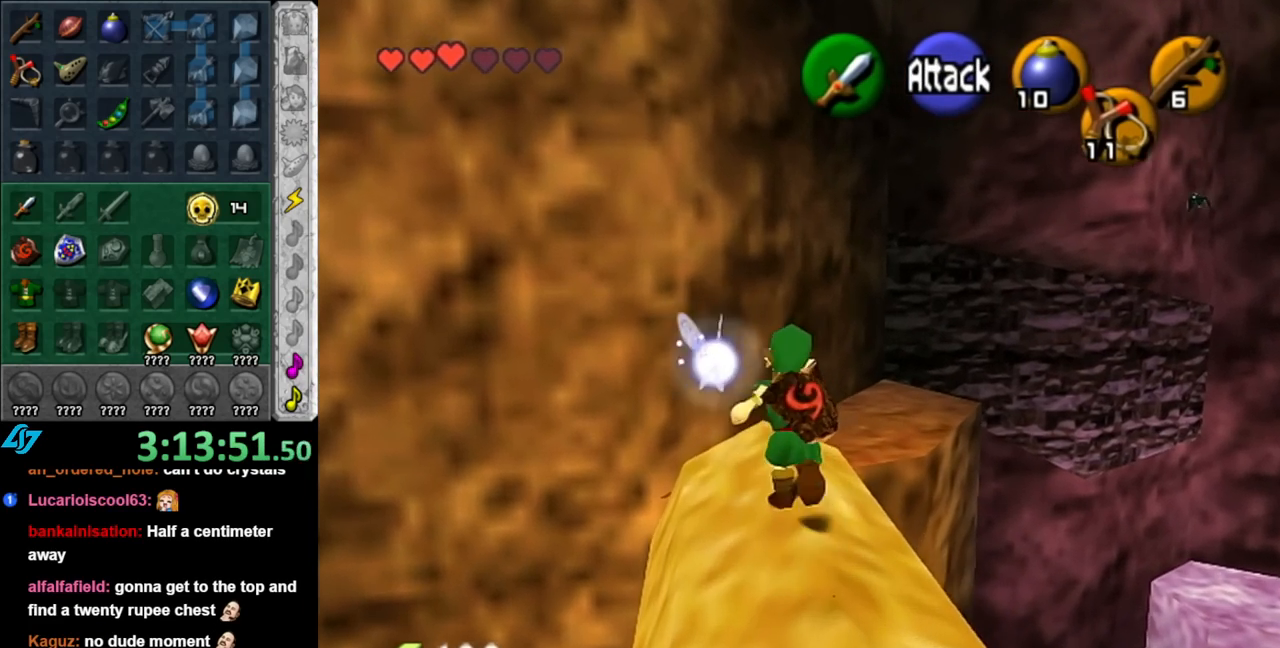
{"buttons": ["A"], "left_stick": "up", "right_stick": "center", "events": [[100, "A", "down"]]}
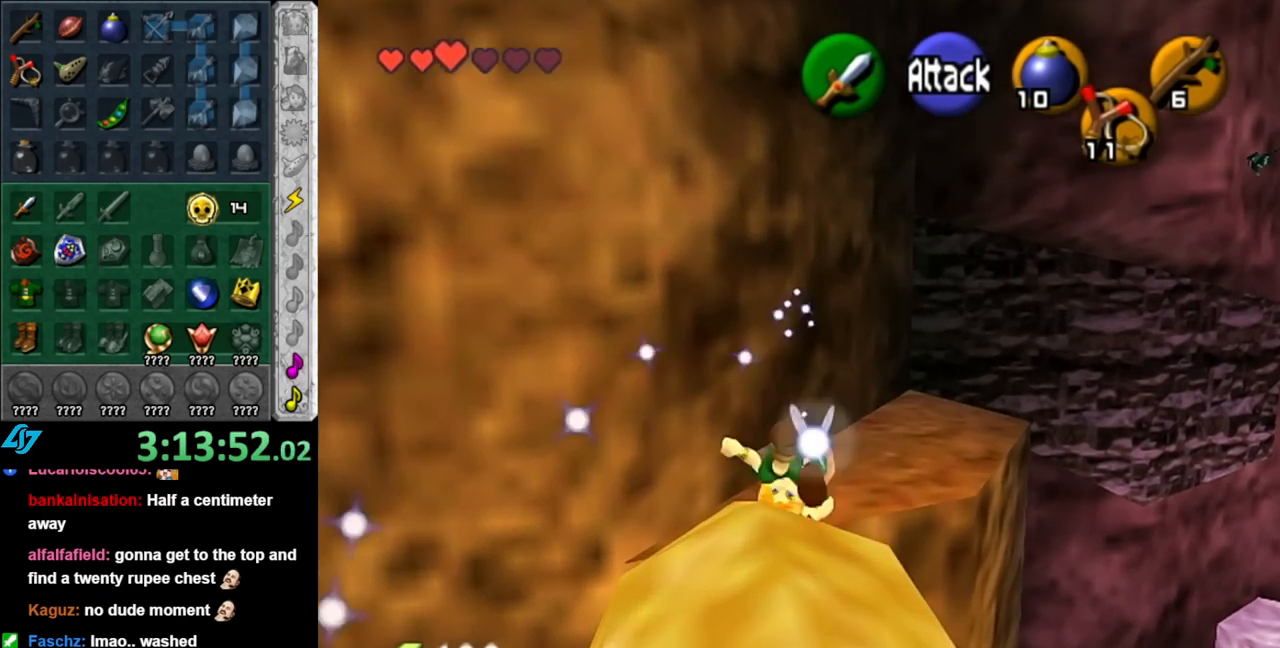
{"buttons": [], "left_stick": "up", "right_stick": "center", "events": [[350, "A", "up"]]}
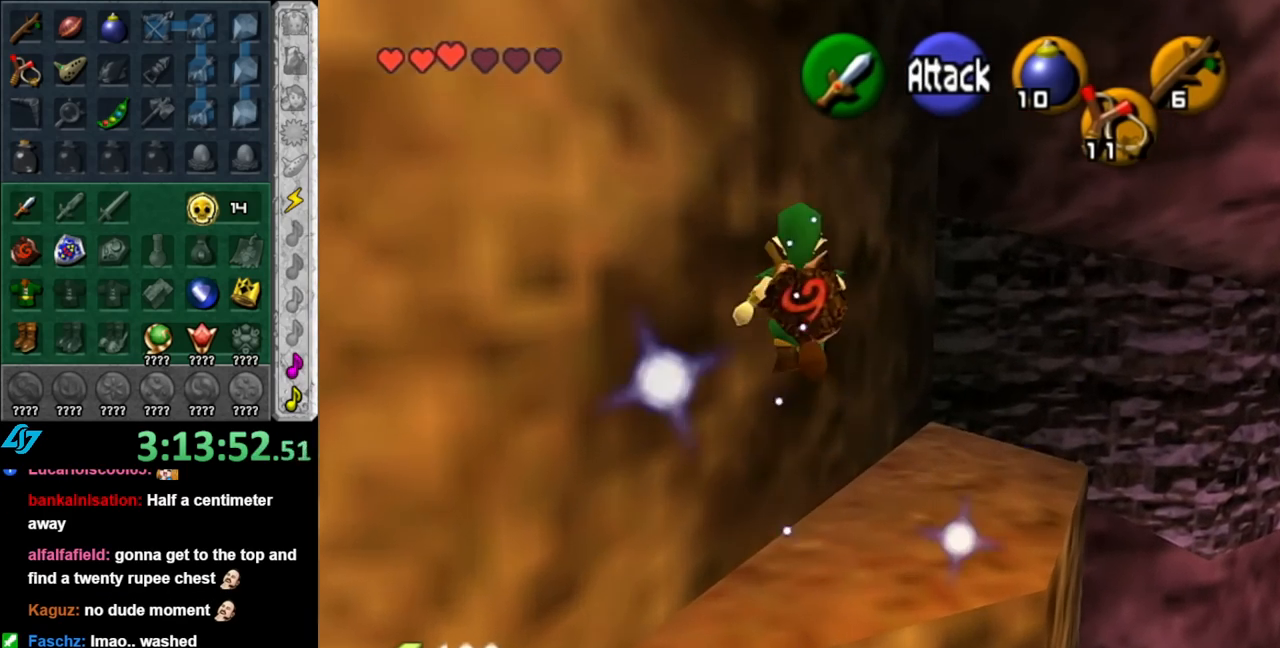
{"buttons": [], "left_stick": "up-right", "right_stick": "center", "events": [[150, "left_stick", "up-right"]]}
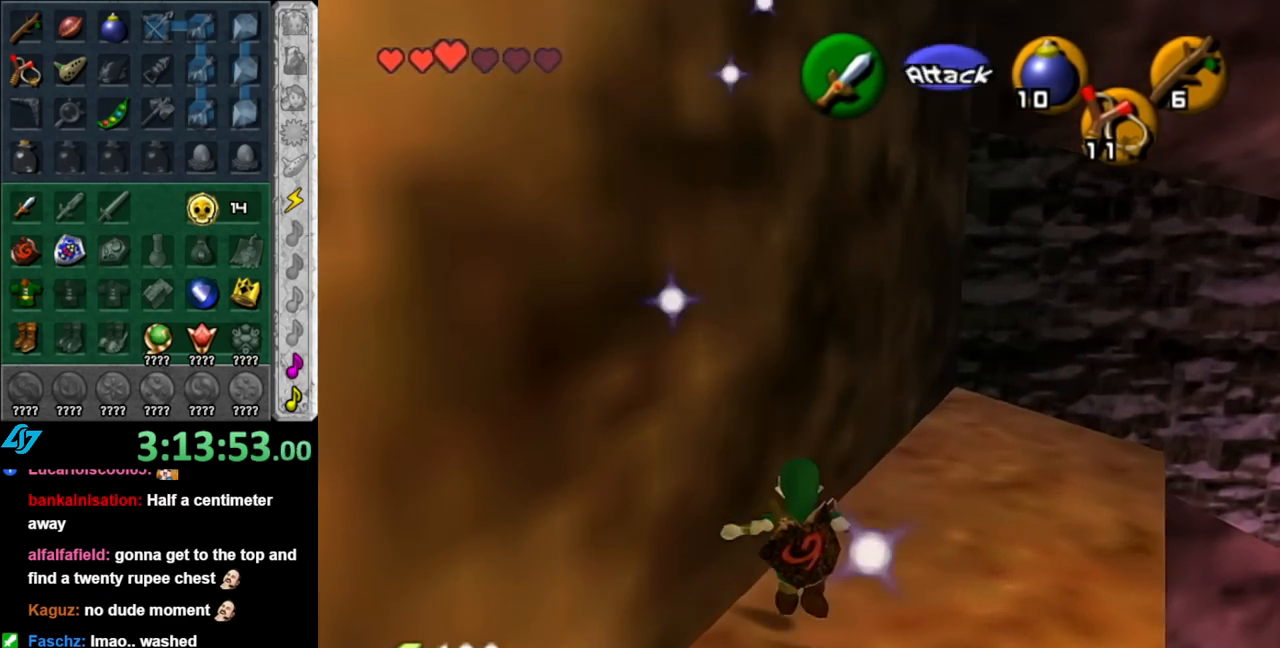
{"buttons": [], "left_stick": "down-right", "right_stick": "center", "events": [[33, "Z", "down"], [133, "Z", "up"], [217, "left_stick", "center"], [500, "left_stick", "down-right"]]}
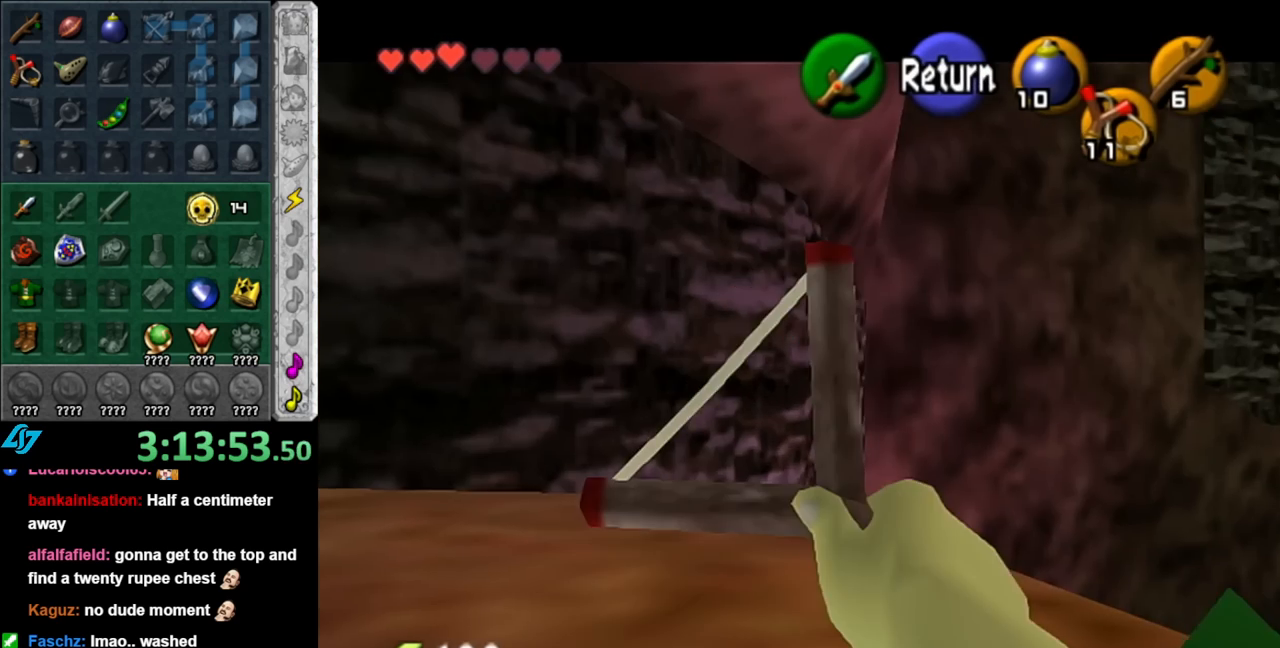
{"buttons": [], "left_stick": "center", "right_stick": "center", "events": [[400, "left_stick", "center"]]}
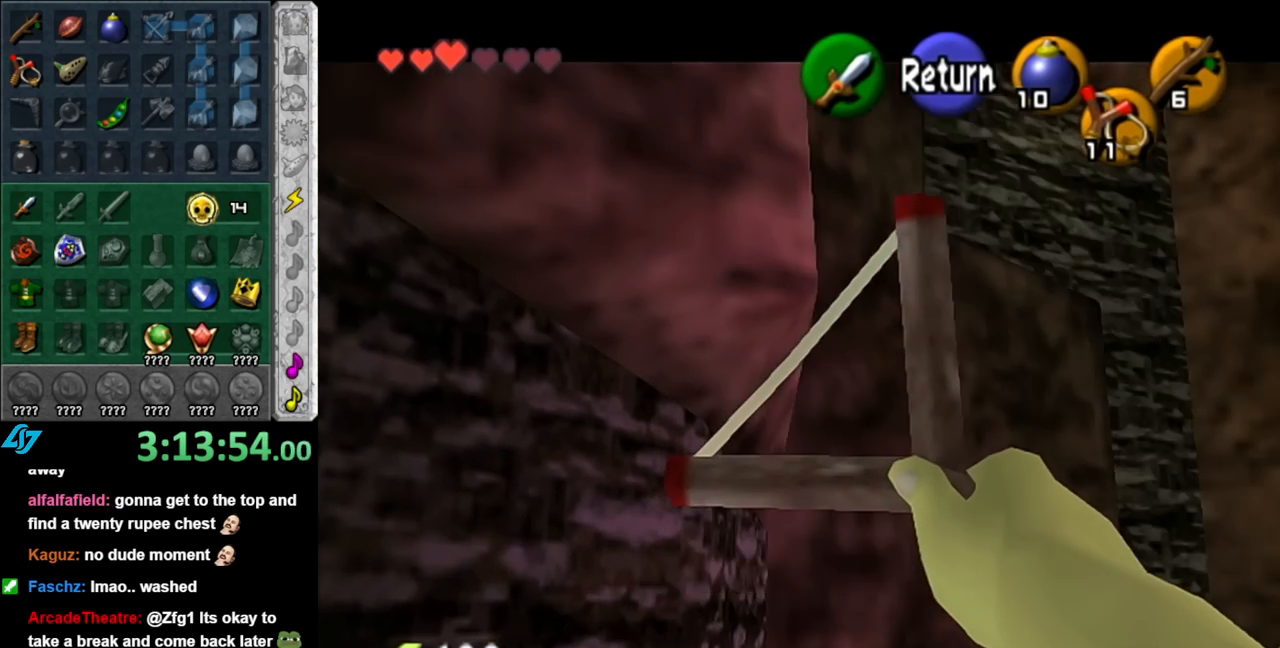
{"buttons": ["Z"], "left_stick": "down-right", "right_stick": "center", "events": [[100, "left_stick", "down-right"], [500, "Z", "down"]]}
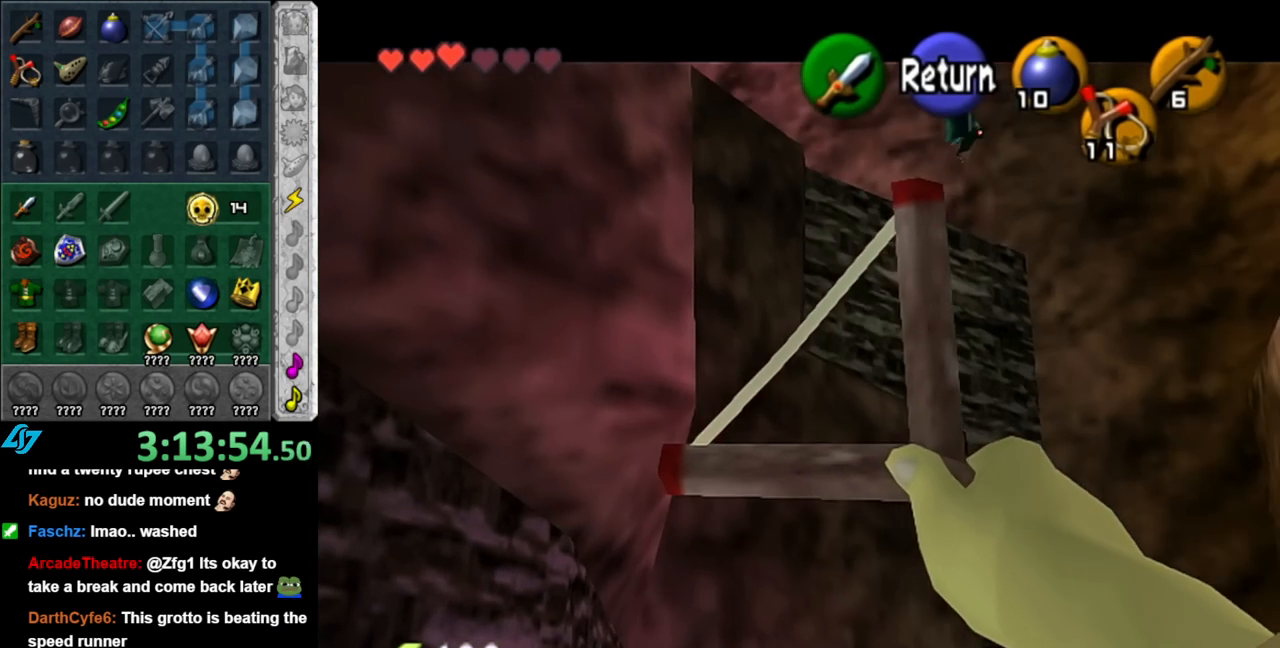
{"buttons": ["Z"], "left_stick": "down-right", "right_stick": "center", "events": [[67, "left_stick", "center"], [183, "left_stick", "down"], [433, "left_stick", "down-right"]]}
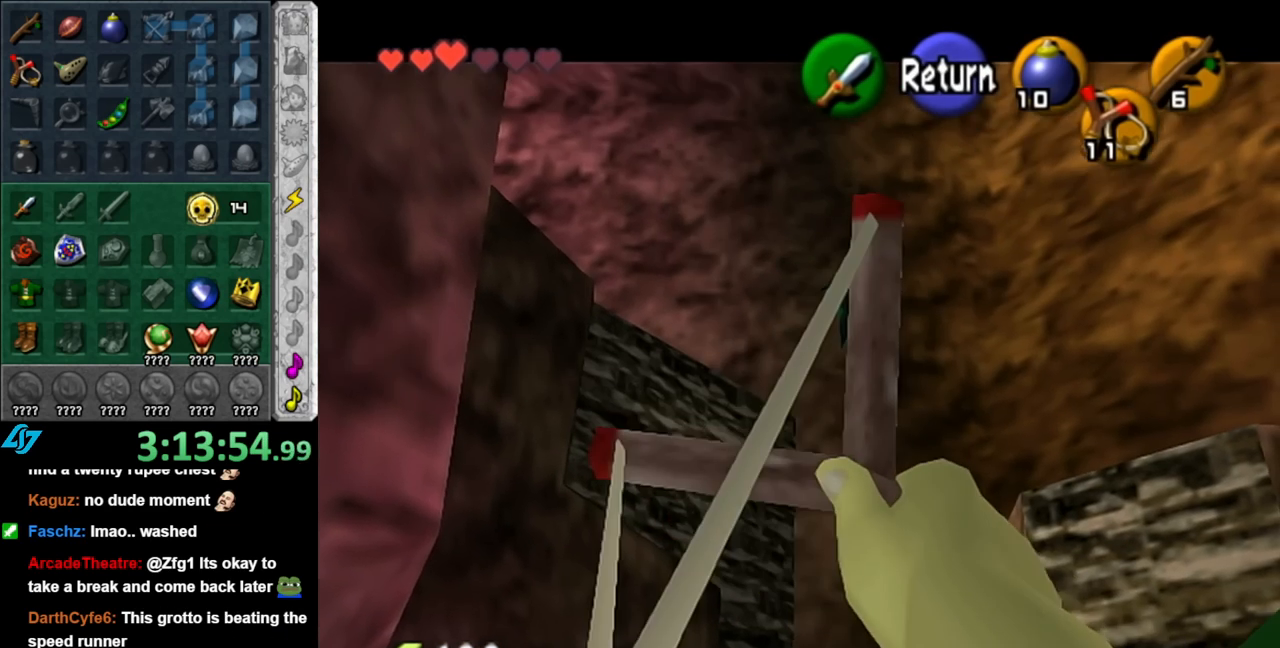
{"buttons": ["Z"], "left_stick": "right", "right_stick": "center", "events": [[33, "left_stick", "right"]]}
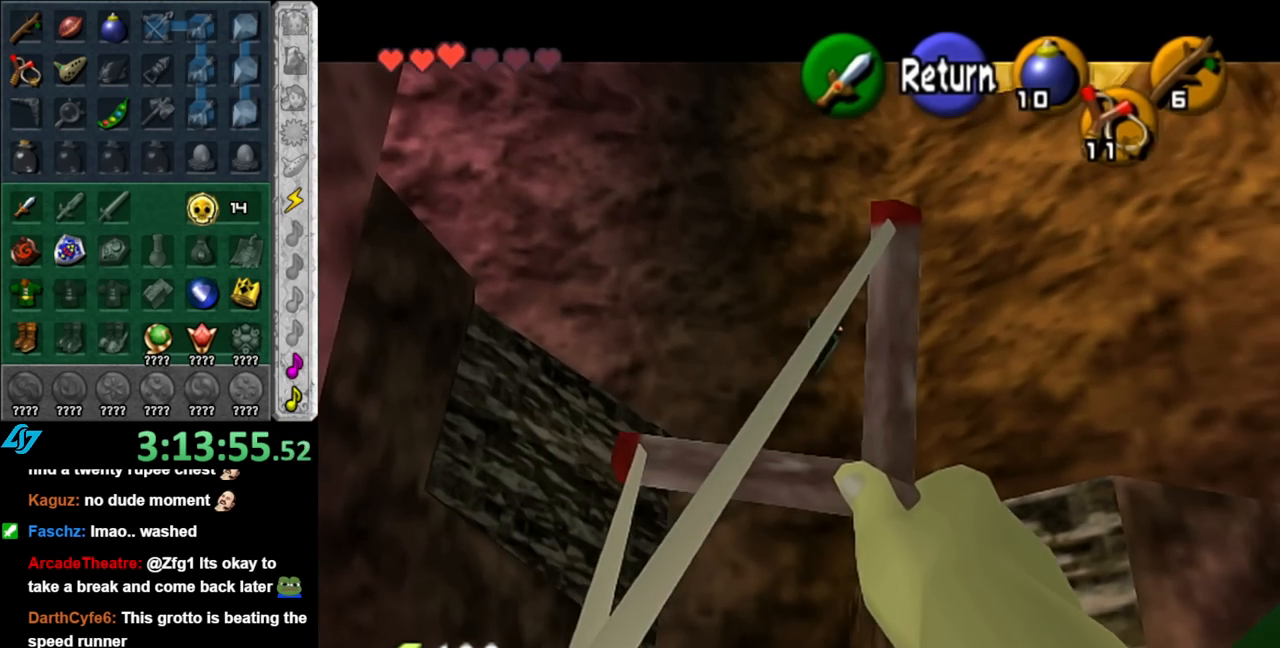
{"buttons": [], "left_stick": "center", "right_stick": "center", "events": [[117, "Z", "up"], [183, "left_stick", "center"]]}
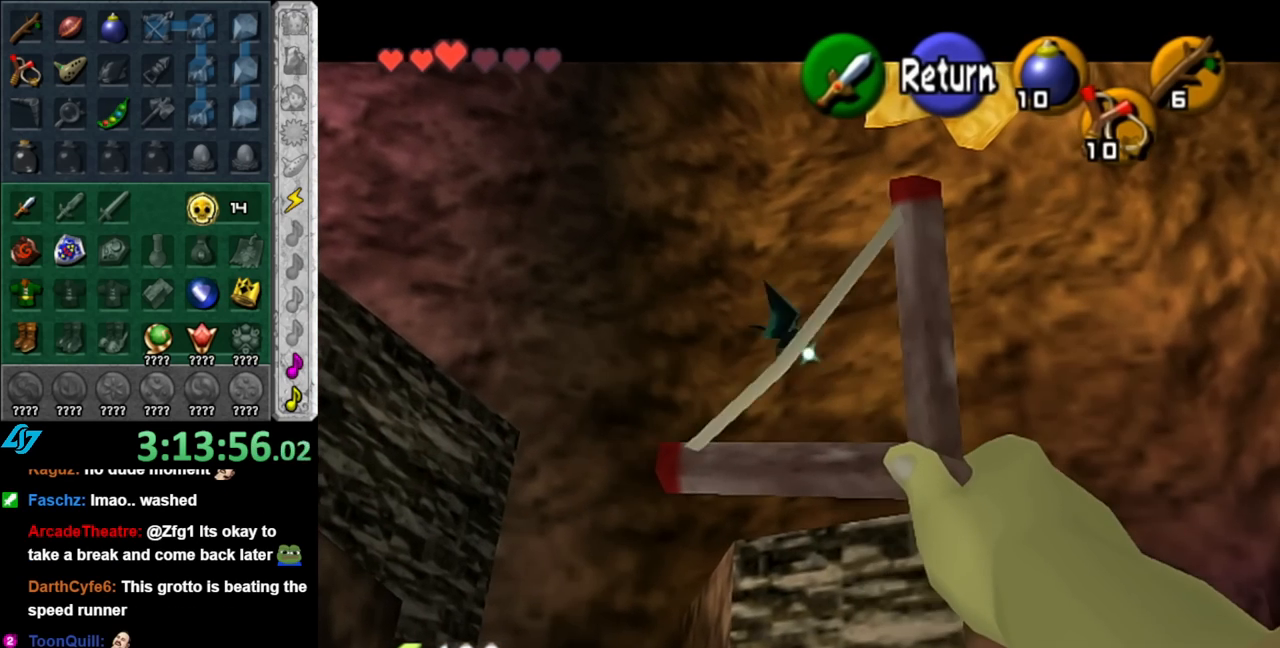
{"buttons": ["Z"], "left_stick": "right", "right_stick": "center", "events": [[350, "Z", "down"], [350, "left_stick", "right"]]}
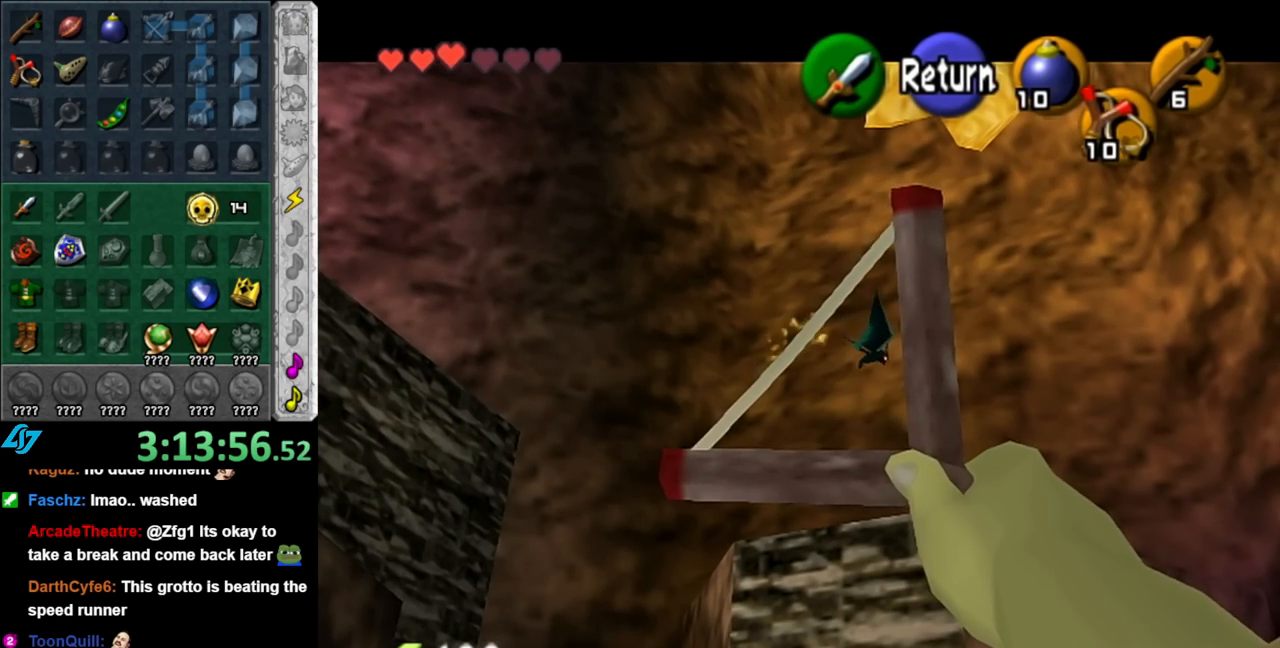
{"buttons": ["Z"], "left_stick": "center", "right_stick": "center", "events": [[350, "Z", "up"], [350, "left_stick", "center"], [400, "Z", "down"]]}
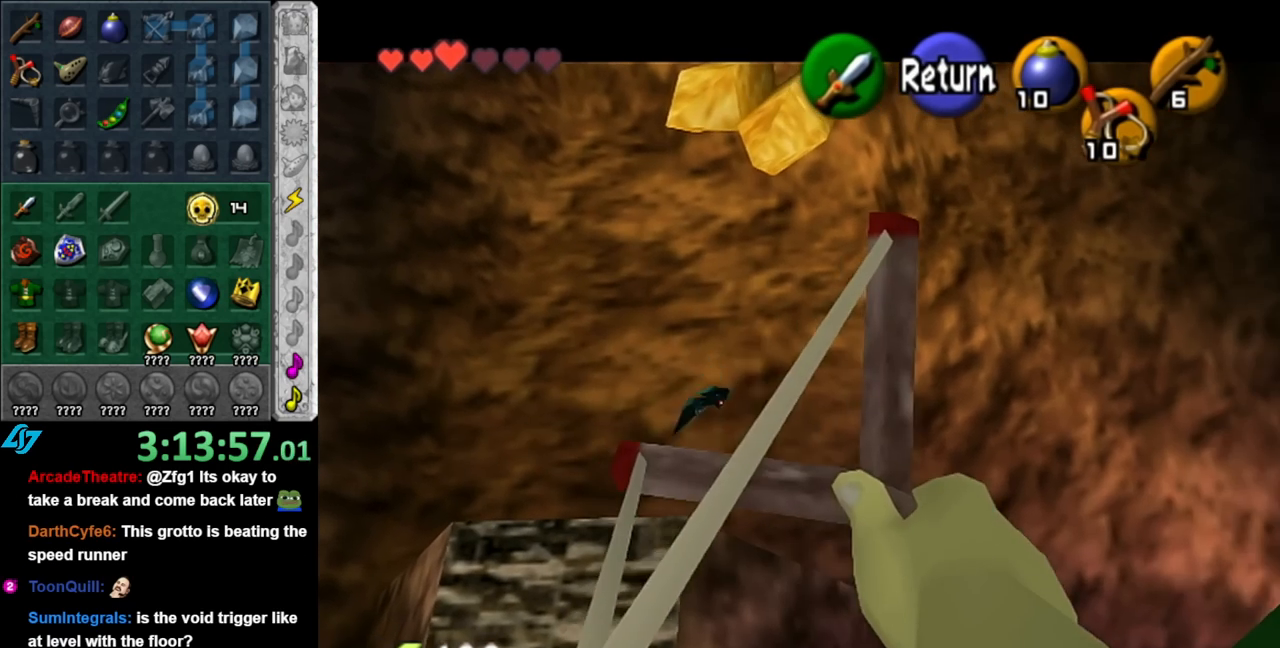
{"buttons": [], "left_stick": "center", "right_stick": "center", "events": [[183, "left_stick", "up"], [400, "Z", "up"], [500, "left_stick", "center"]]}
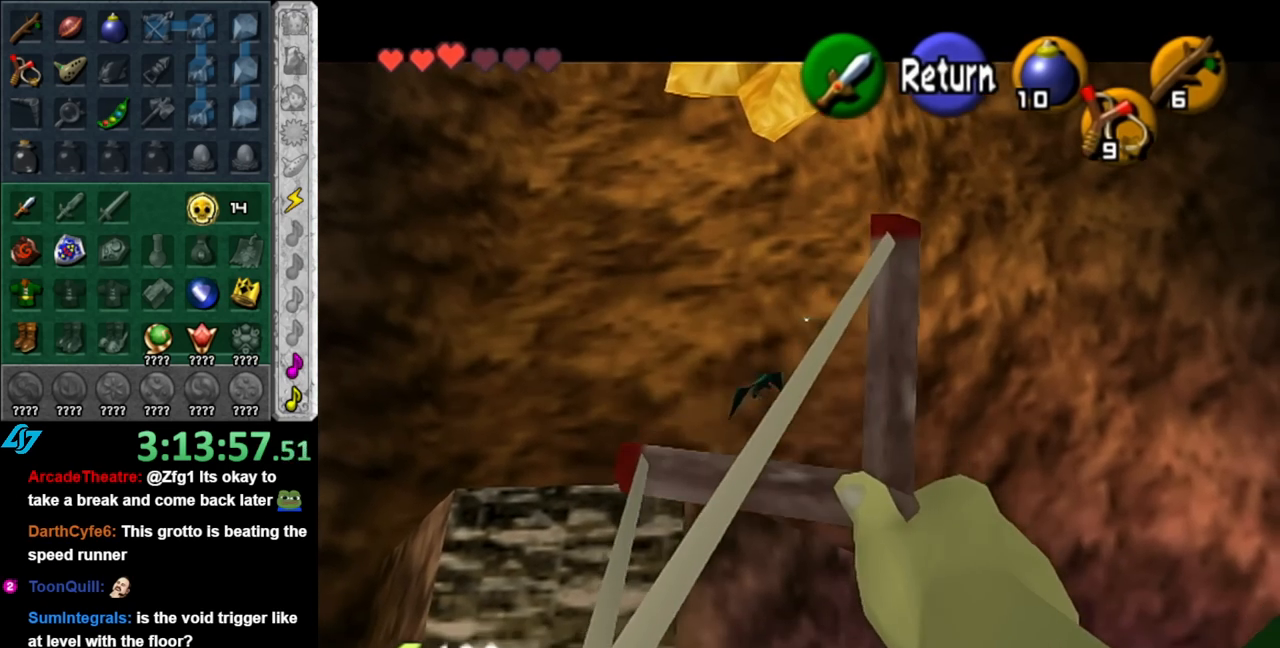
{"buttons": [], "left_stick": "center", "right_stick": "center", "events": []}